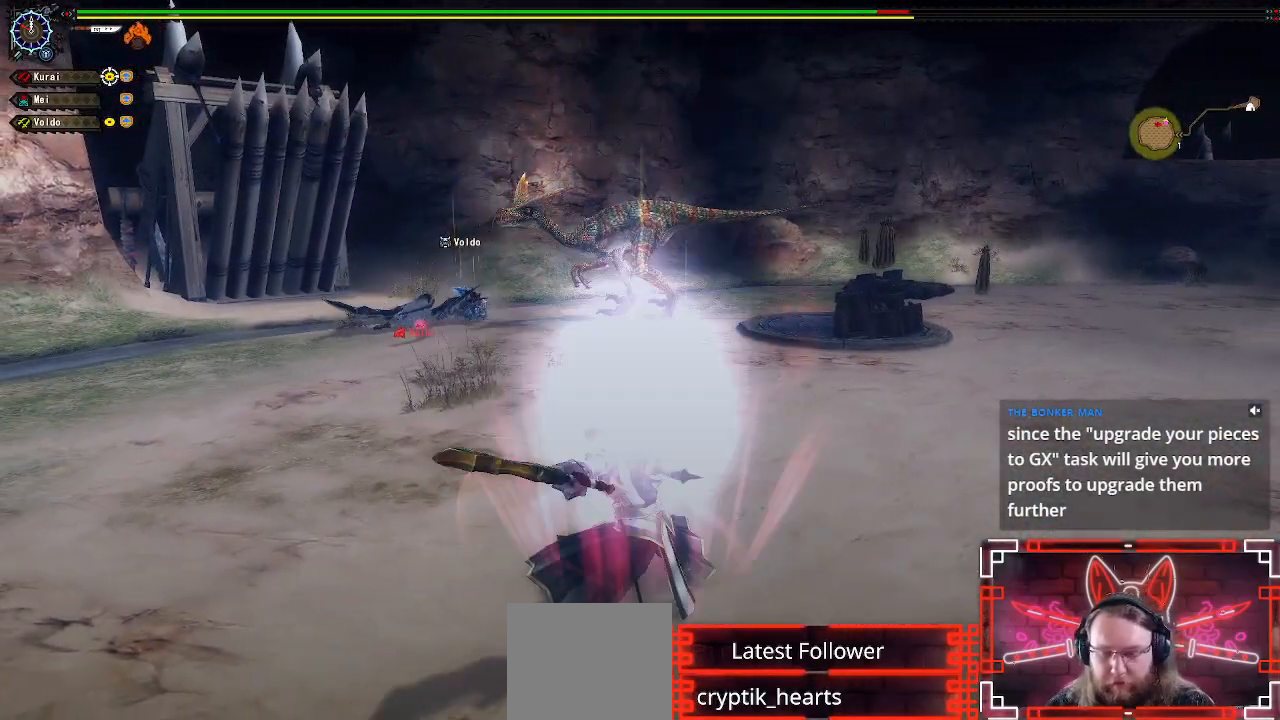
Gameplay with a controller (Xbox layout); each line is a JSON object with the inputs held at the frame after it. "events" lists button and stick changes between this image and that frame as [ms after this image, input, new state], when the widget could be followed in between.
{"buttons": ["R1"], "left_stick": "center", "right_stick": "center", "events": []}
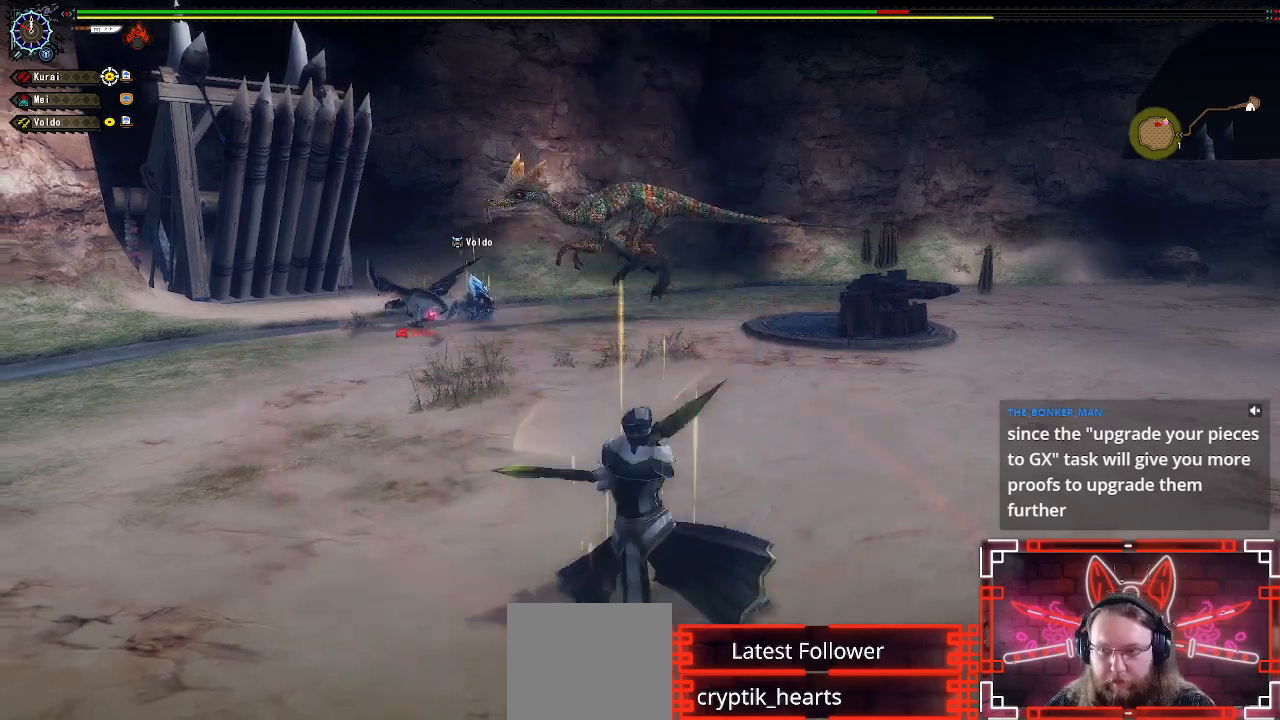
{"buttons": ["R1"], "left_stick": "center", "right_stick": "center", "events": []}
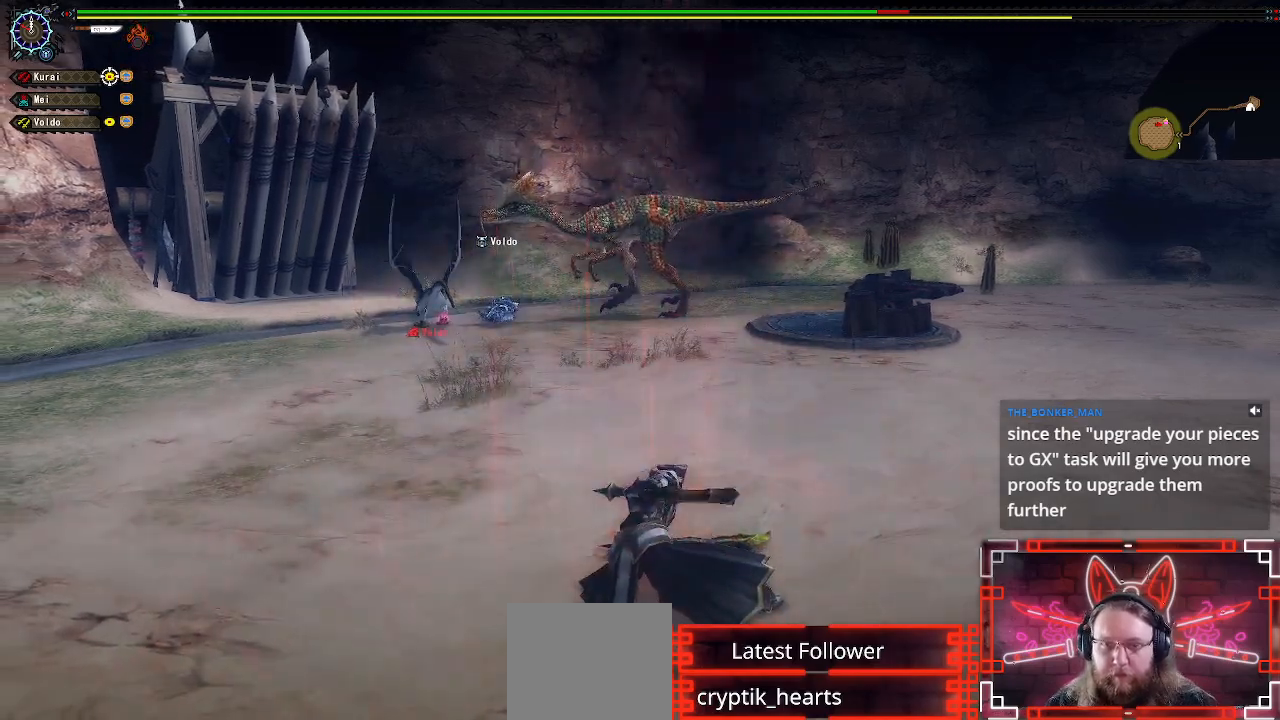
{"buttons": [], "left_stick": "up-right", "right_stick": "center", "events": [[67, "R1", "up"], [500, "left_stick", "up-right"]]}
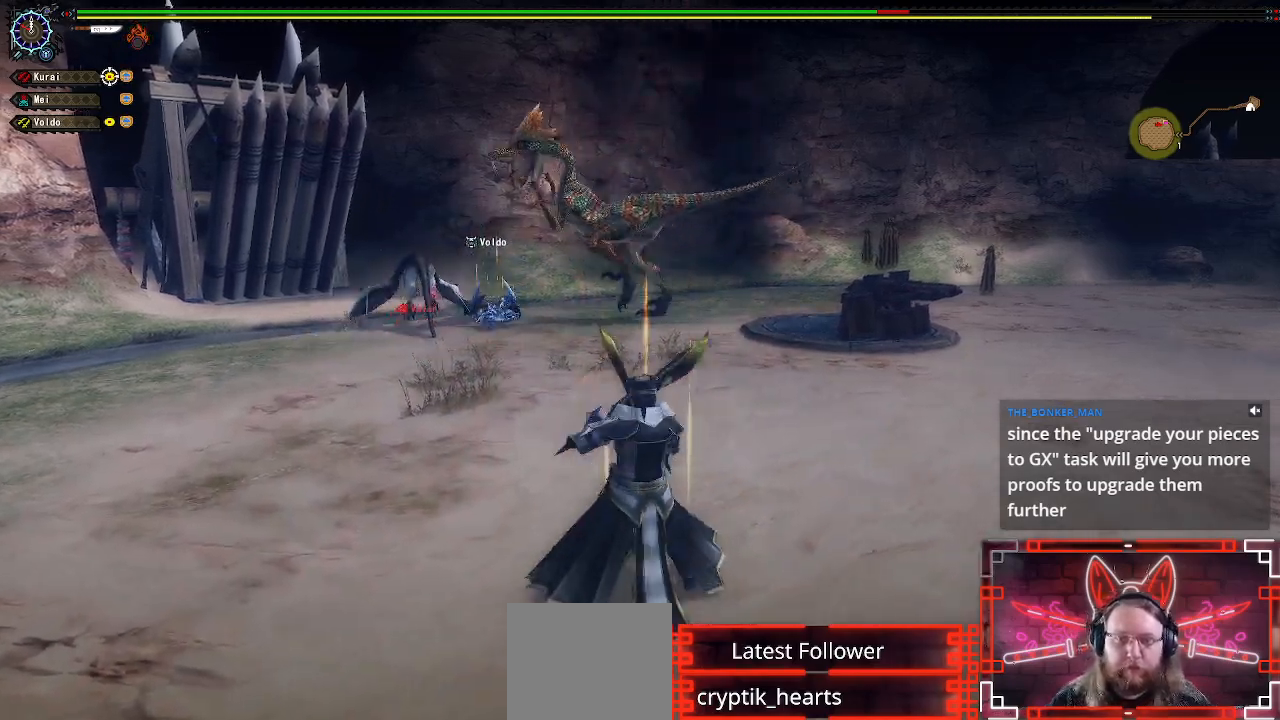
{"buttons": [], "left_stick": "up-right", "right_stick": "left", "events": [[133, "left_stick", "center"], [217, "left_stick", "right"], [383, "left_stick", "up-right"], [400, "right_stick", "left"]]}
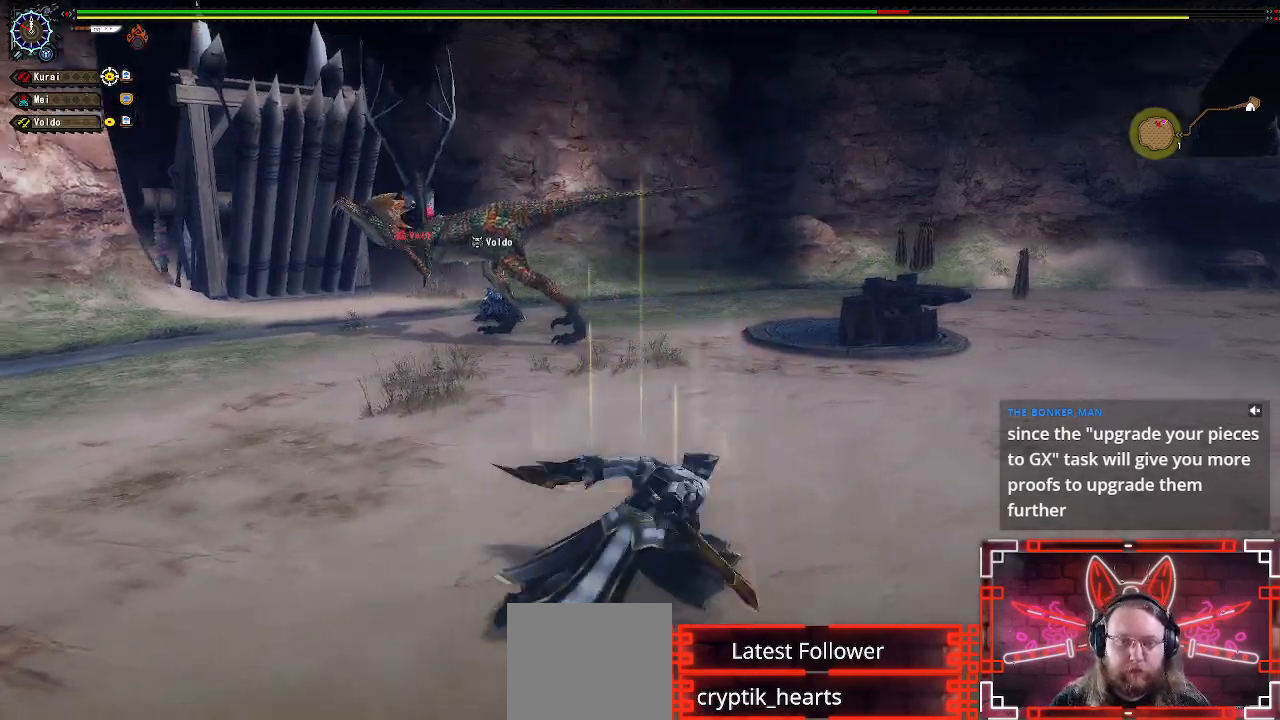
{"buttons": [], "left_stick": "up-right", "right_stick": "center", "events": [[117, "right_stick", "center"]]}
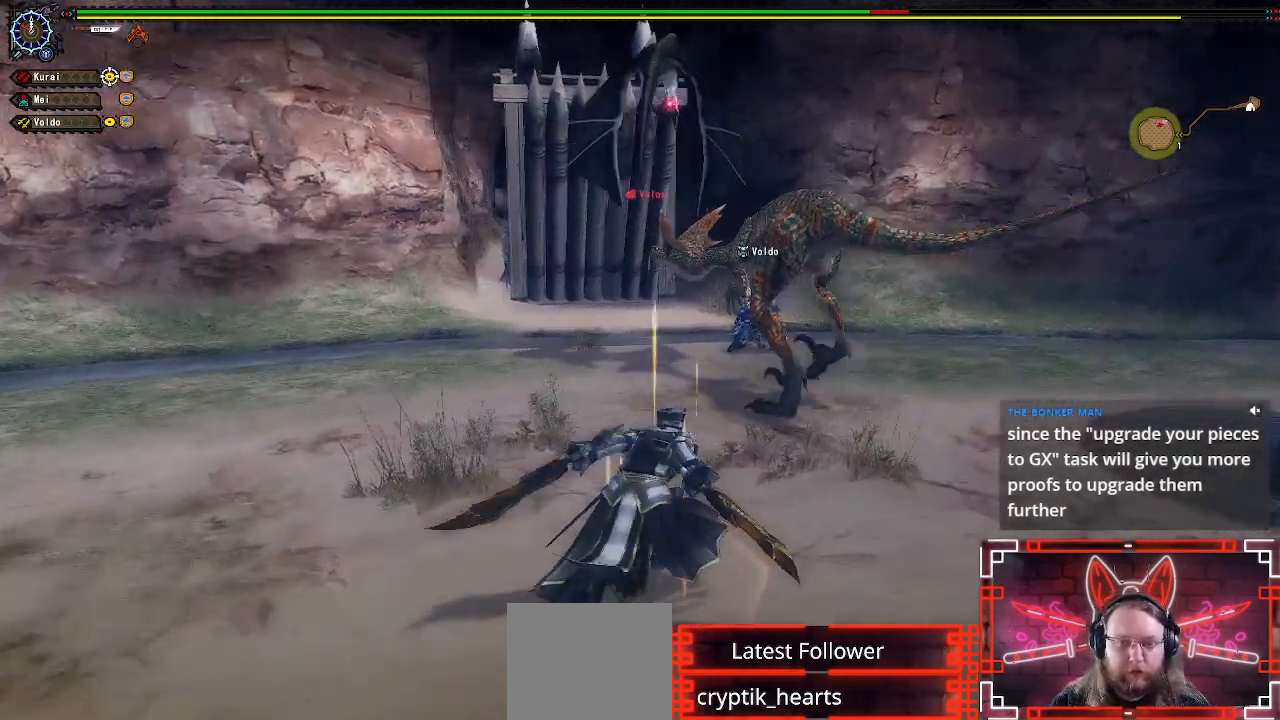
{"buttons": ["B"], "left_stick": "up-right", "right_stick": "center", "events": [[167, "B", "down"], [317, "B", "up"], [433, "B", "down"]]}
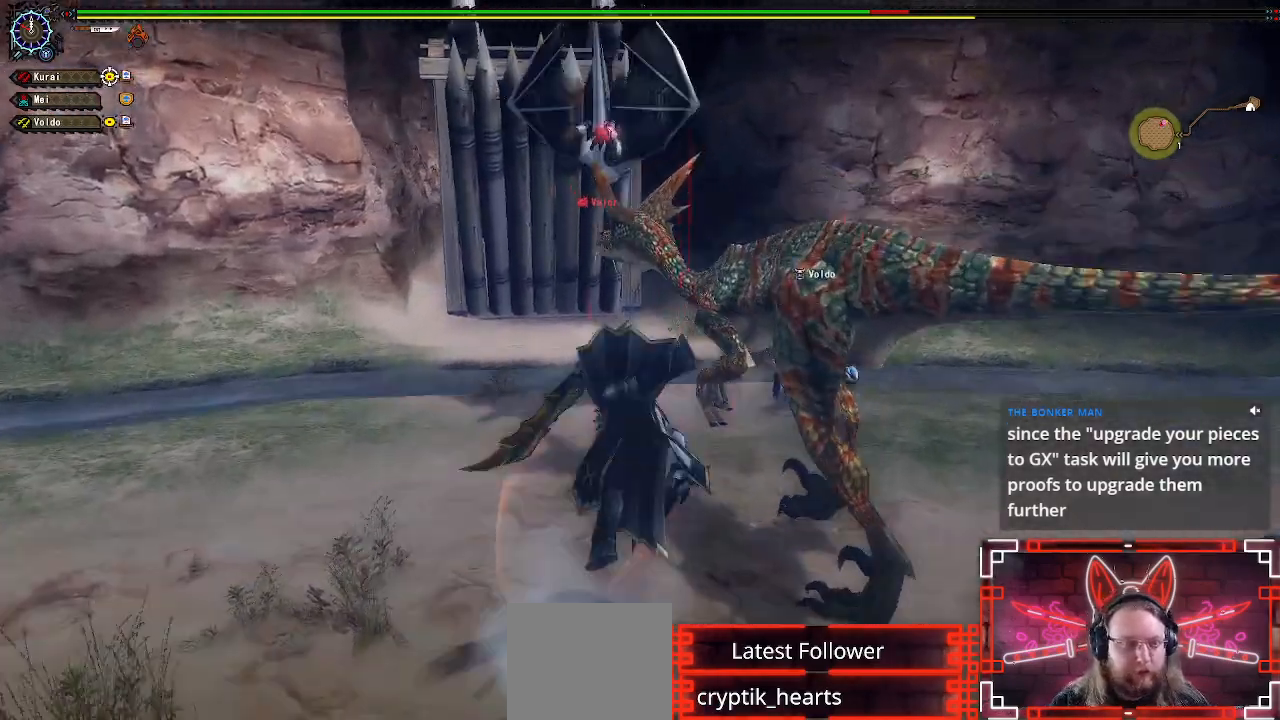
{"buttons": [], "left_stick": "center", "right_stick": "center", "events": [[33, "B", "up"], [300, "left_stick", "center"]]}
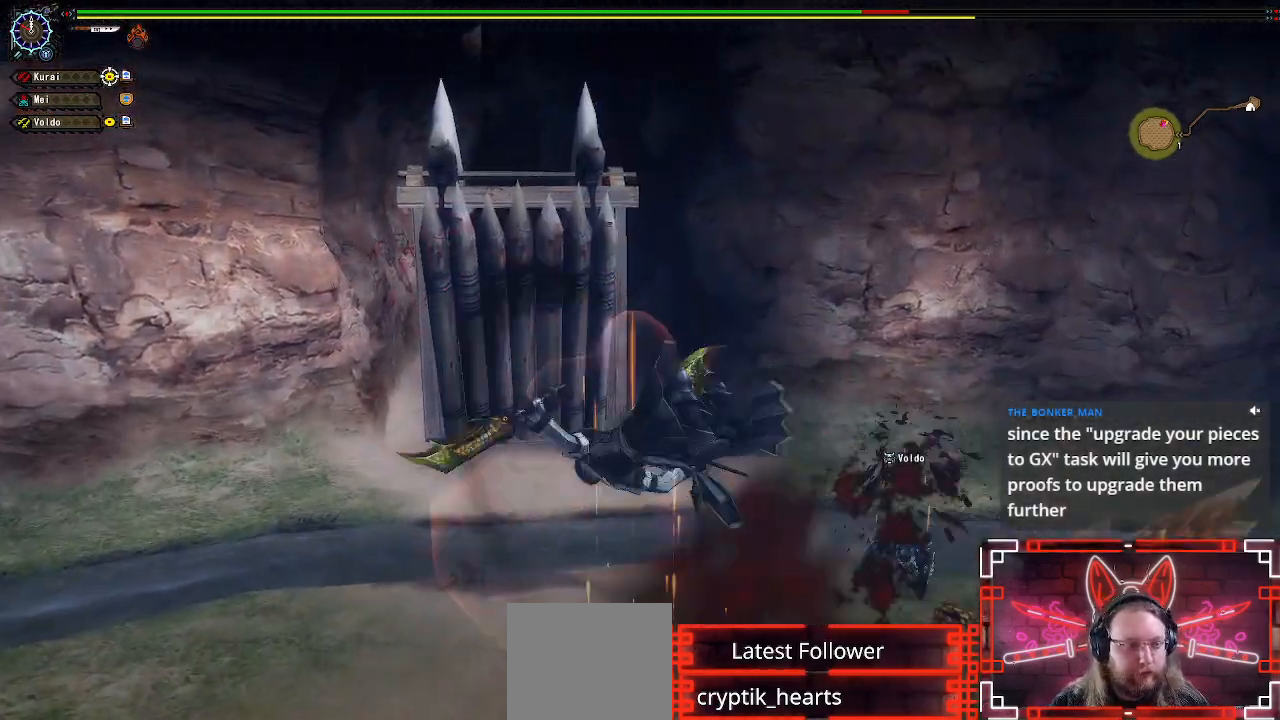
{"buttons": ["B"], "left_stick": "down", "right_stick": "center", "events": [[433, "left_stick", "down"], [467, "B", "down"]]}
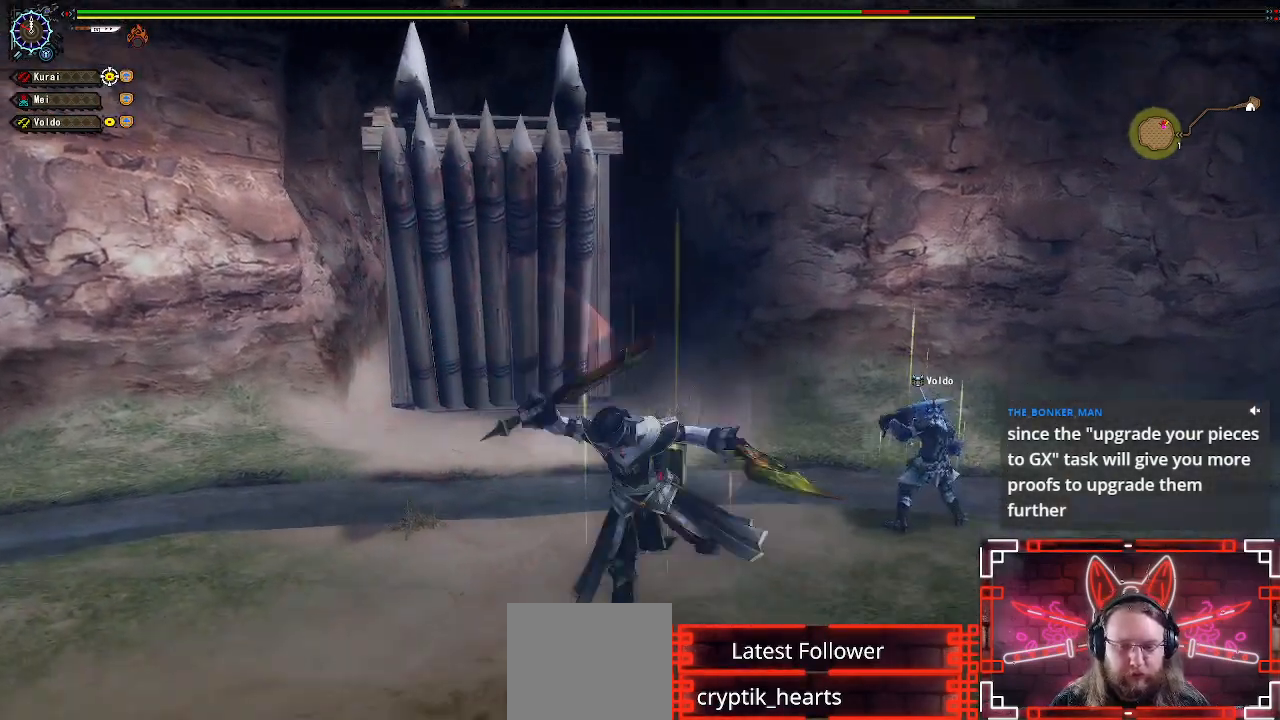
{"buttons": [], "left_stick": "down-right", "right_stick": "center", "events": [[83, "left_stick", "down-right"], [133, "B", "up"]]}
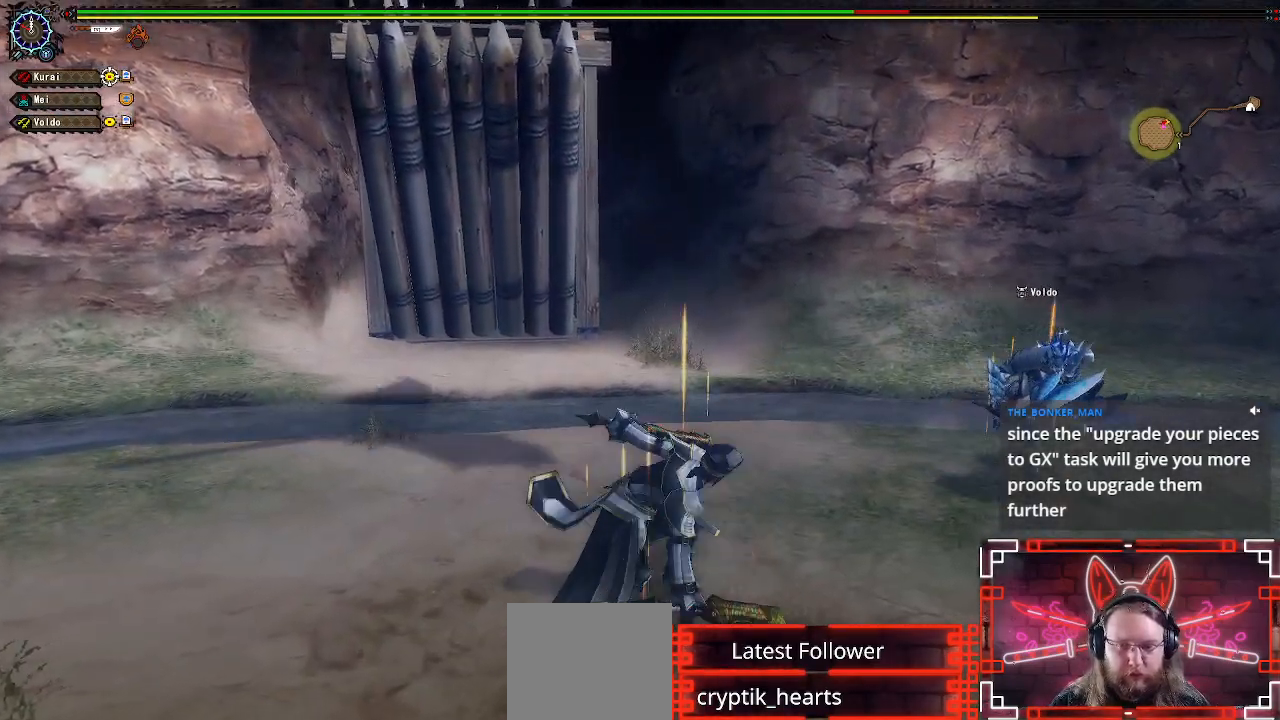
{"buttons": [], "left_stick": "down-right", "right_stick": "left", "events": [[17, "left_stick", "center"], [117, "left_stick", "right"], [233, "left_stick", "center"], [367, "left_stick", "down-right"], [367, "right_stick", "left"]]}
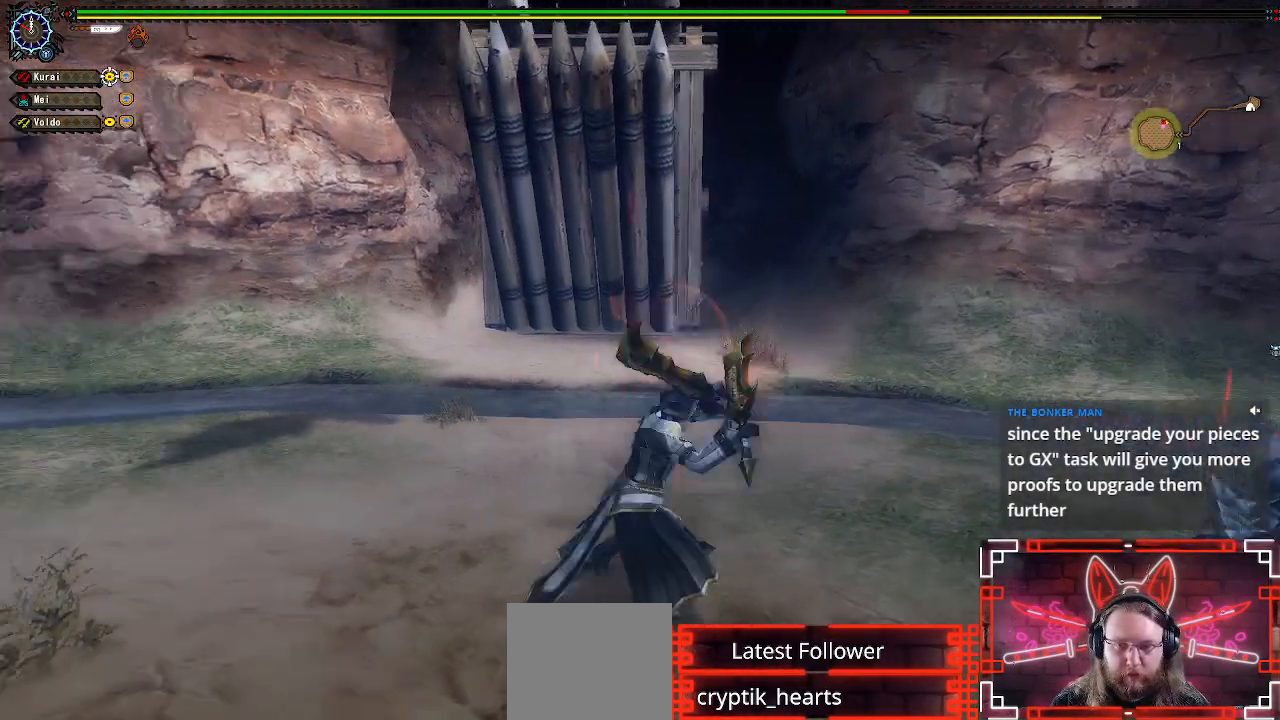
{"buttons": [], "left_stick": "down", "right_stick": "left", "events": [[183, "right_stick", "center"], [350, "right_stick", "left"], [433, "left_stick", "down"]]}
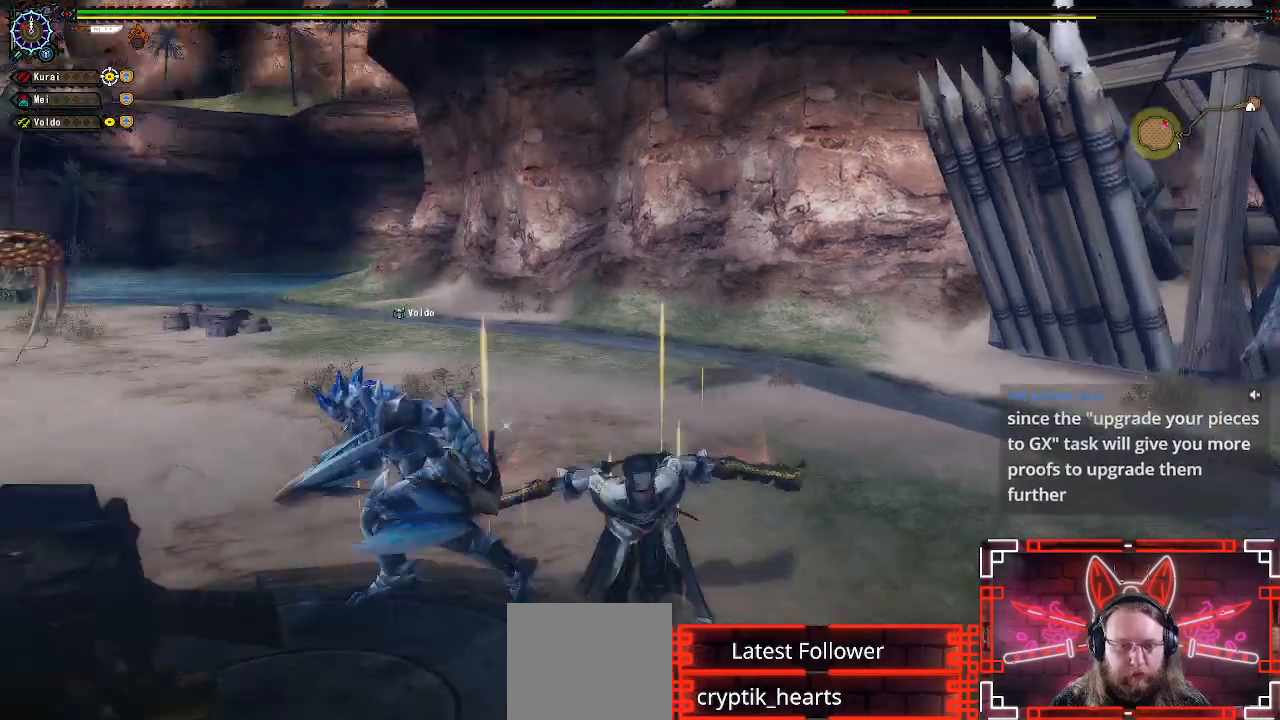
{"buttons": [], "left_stick": "up-left", "right_stick": "center"}
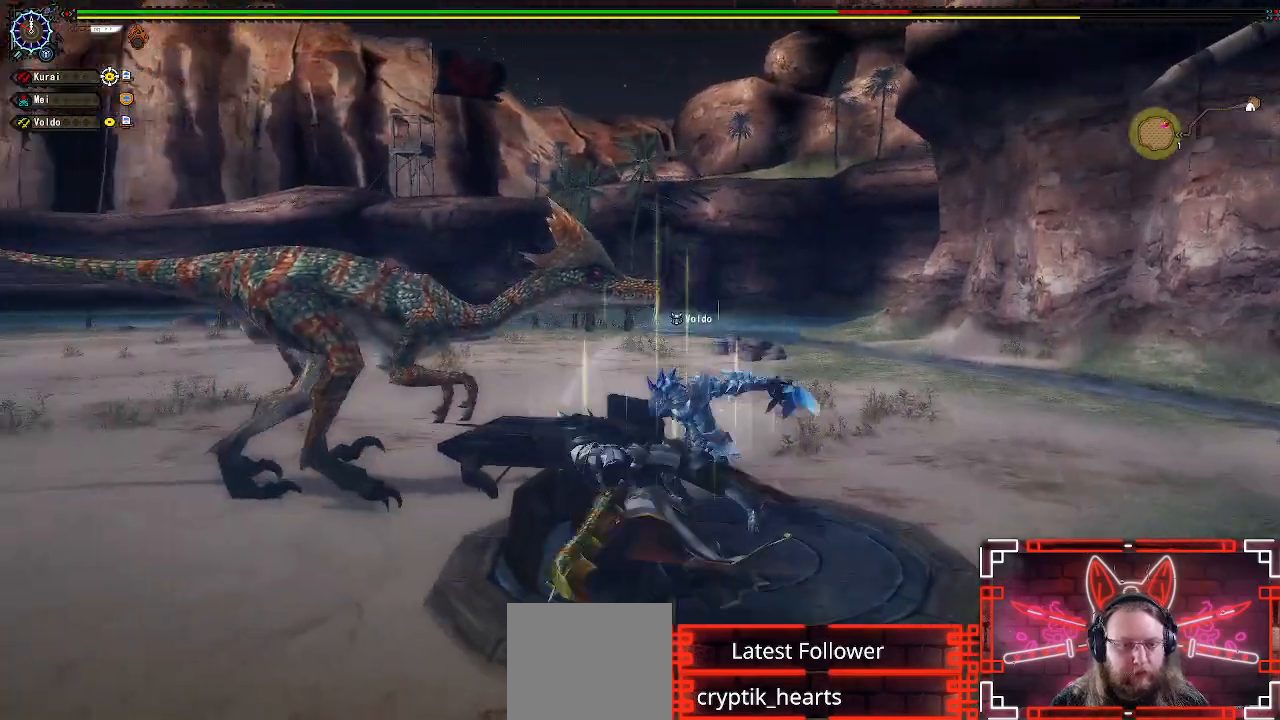
{"buttons": [], "left_stick": "up-left", "right_stick": "center", "events": [[183, "B", "down"], [350, "B", "up"]]}
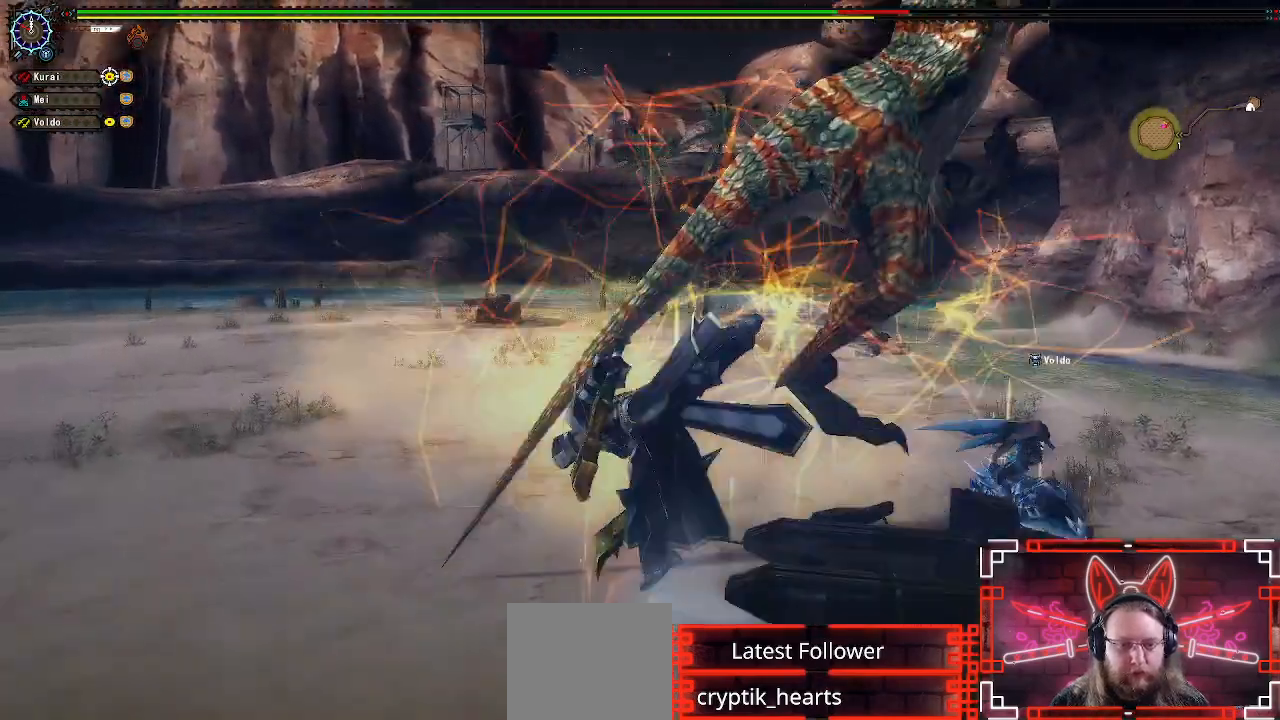
{"buttons": [], "left_stick": "center", "right_stick": "right", "events": [[117, "left_stick", "up"], [233, "right_stick", "right"], [333, "left_stick", "center"]]}
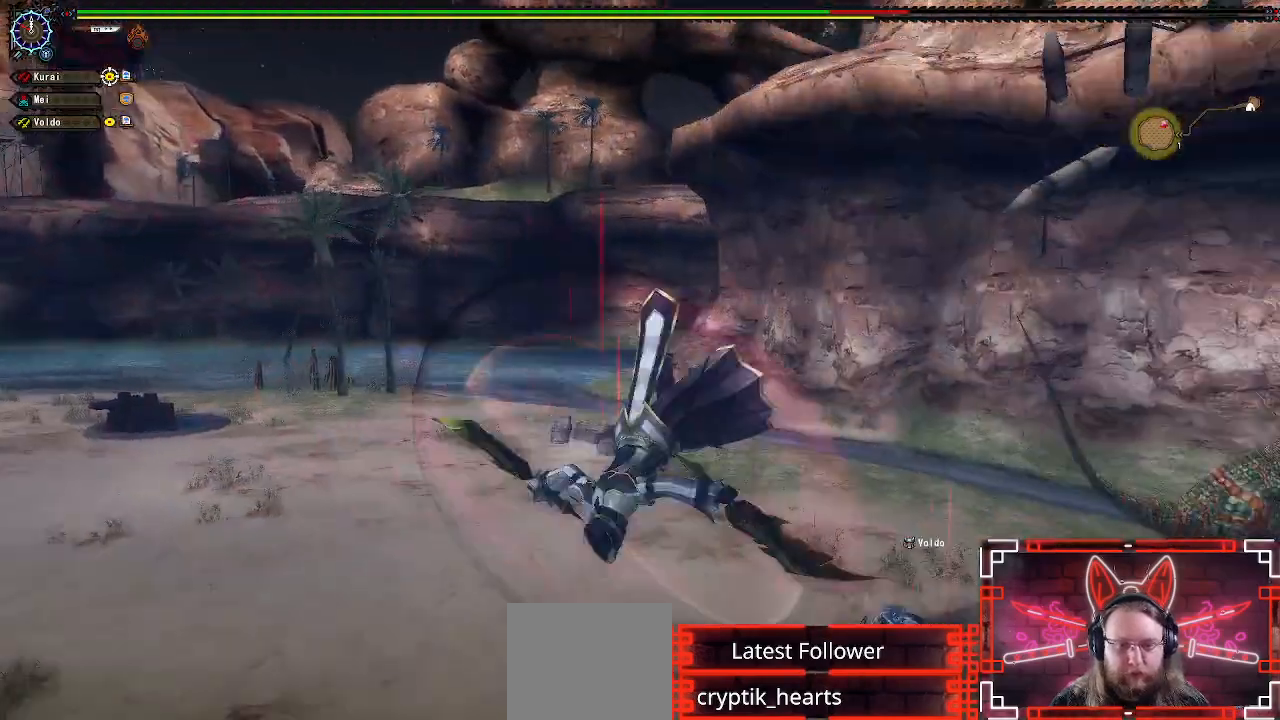
{"buttons": [], "left_stick": "center", "right_stick": "center", "events": [[83, "right_stick", "center"]]}
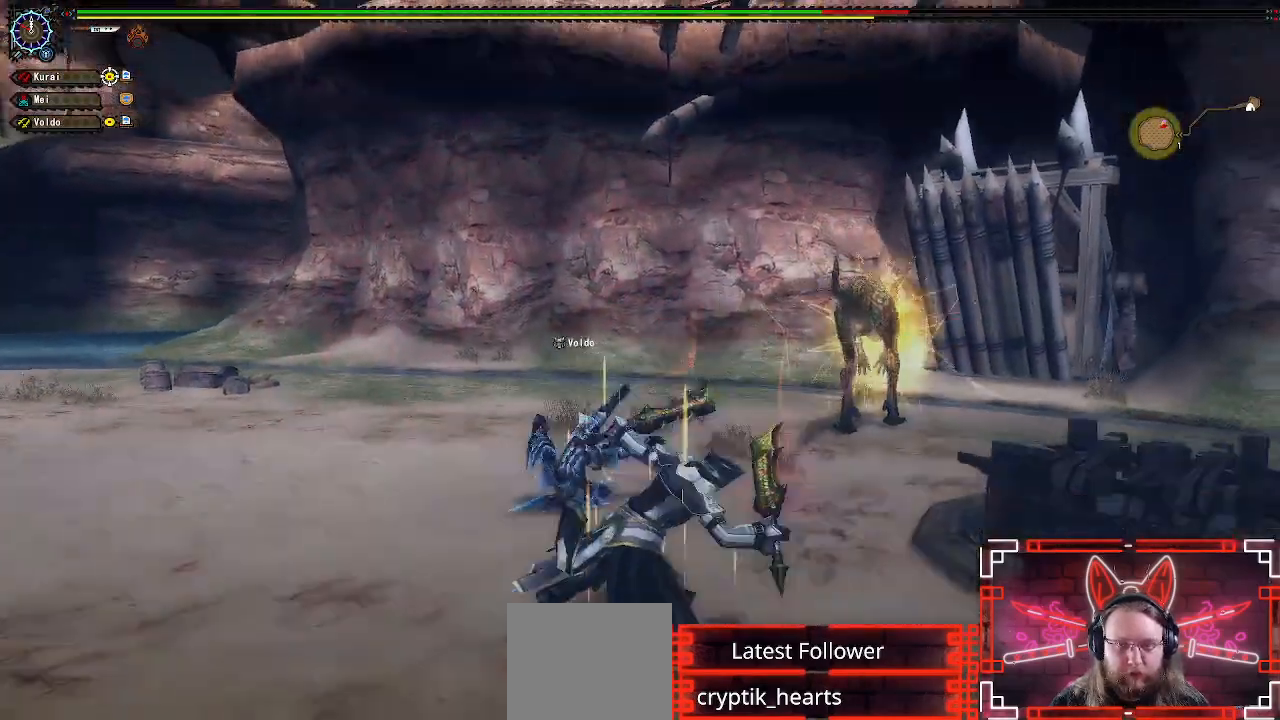
{"buttons": [], "left_stick": "right", "right_stick": "center", "events": [[133, "left_stick", "right"], [250, "left_stick", "center"], [333, "left_stick", "right"]]}
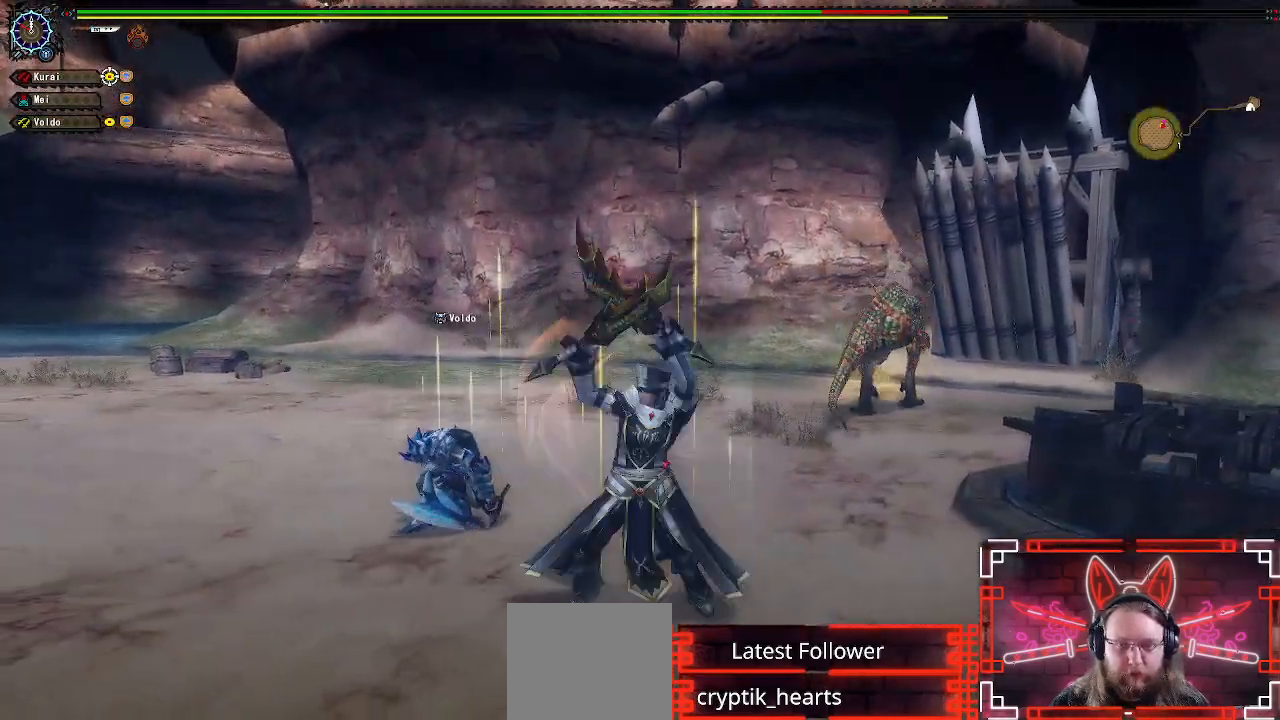
{"buttons": ["B"], "left_stick": "up", "right_stick": "center", "events": [[317, "left_stick", "up-right"], [433, "left_stick", "up"], [500, "B", "down"]]}
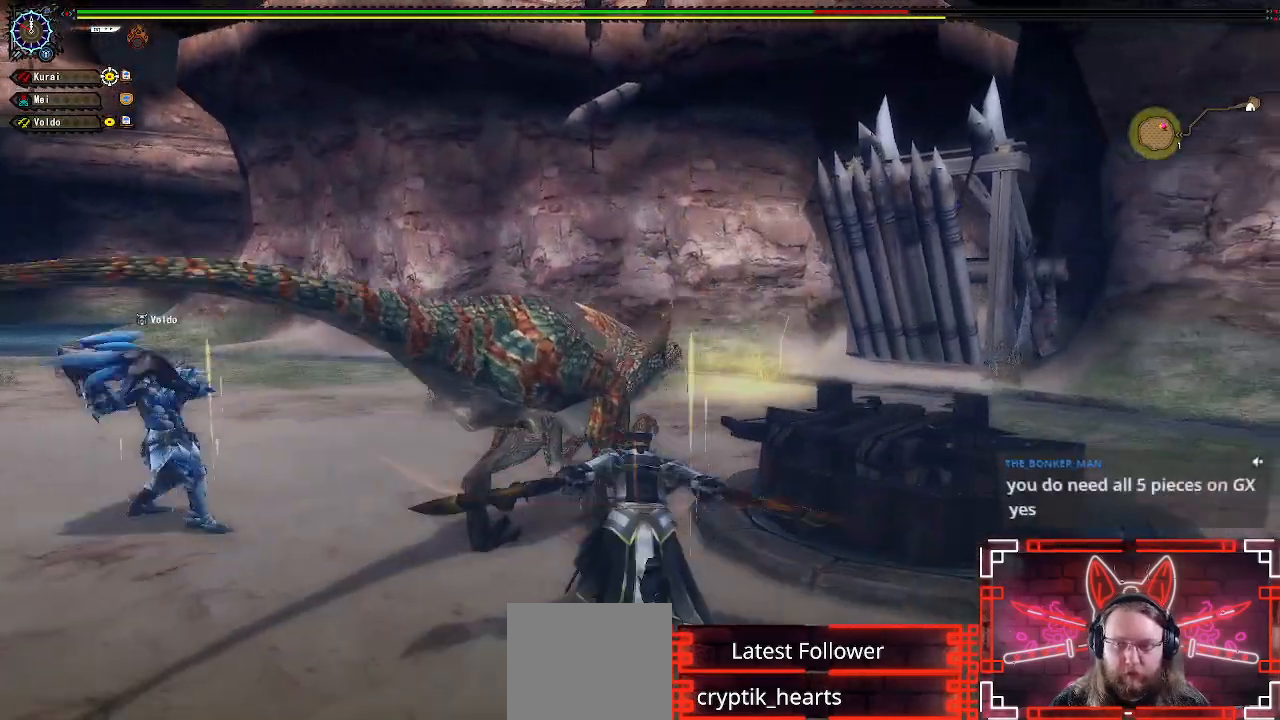
{"buttons": [], "left_stick": "left", "right_stick": "center", "events": [[133, "B", "up"], [133, "left_stick", "up-left"], [233, "B", "down"], [250, "left_stick", "left"], [317, "B", "up"]]}
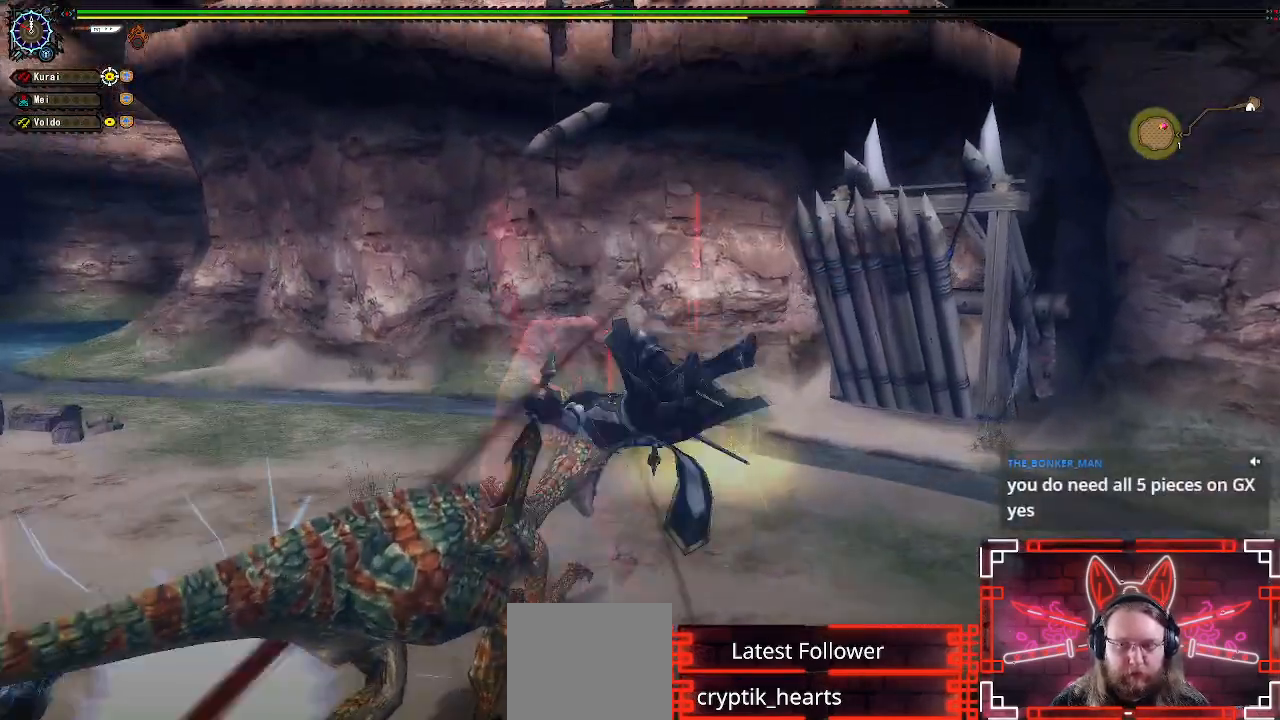
{"buttons": [], "left_stick": "center", "right_stick": "center", "events": [[150, "right_stick", "left"], [367, "left_stick", "center"], [367, "right_stick", "center"]]}
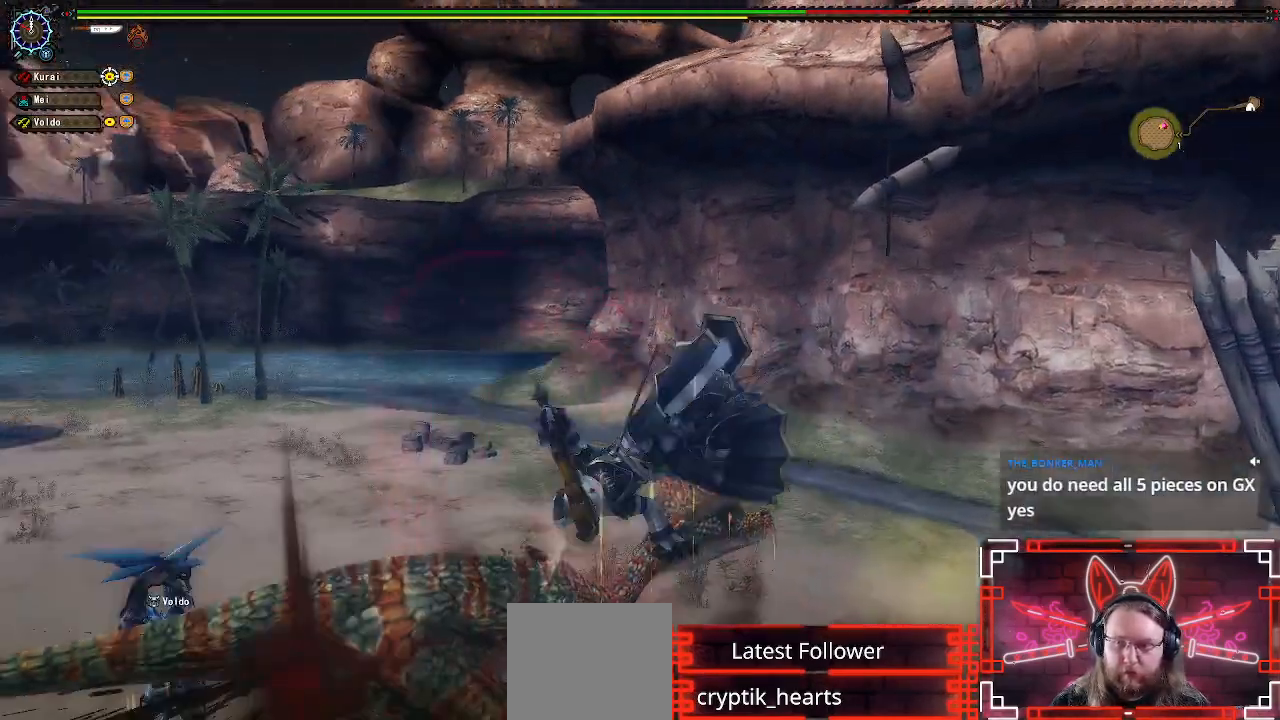
{"buttons": [], "left_stick": "left", "right_stick": "center"}
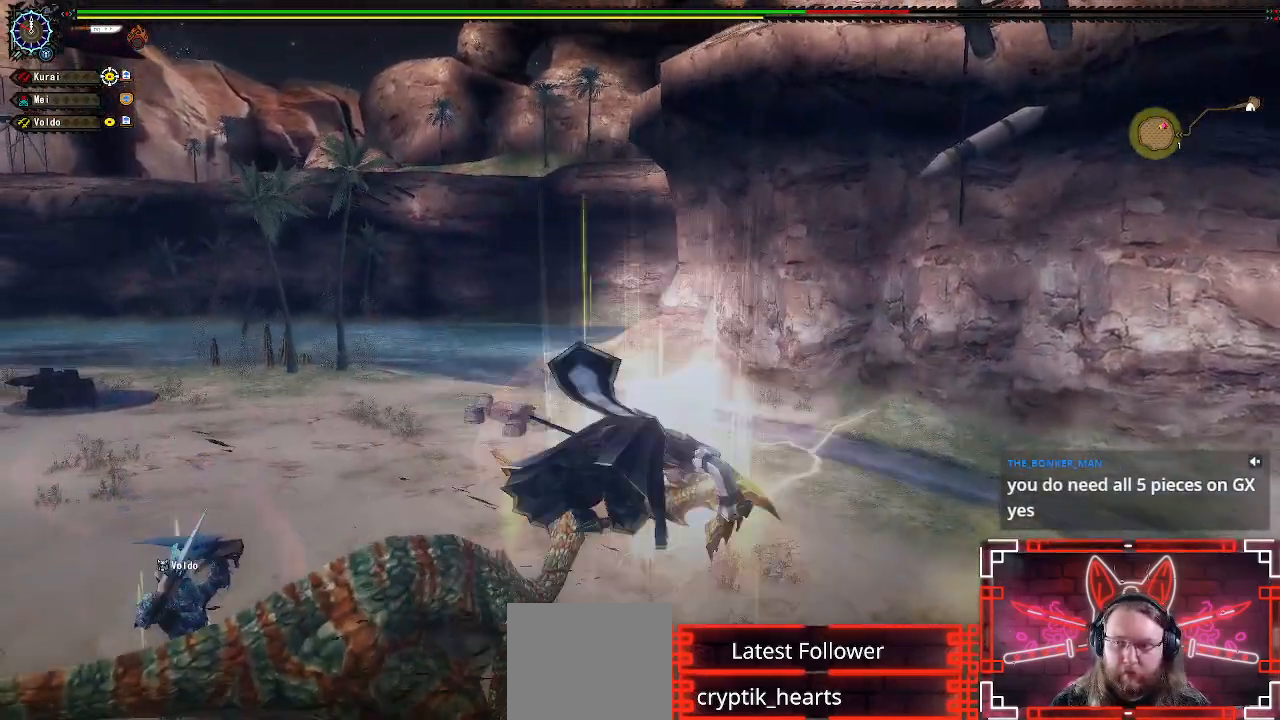
{"buttons": [], "left_stick": "center", "right_stick": "center", "events": [[100, "left_stick", "center"]]}
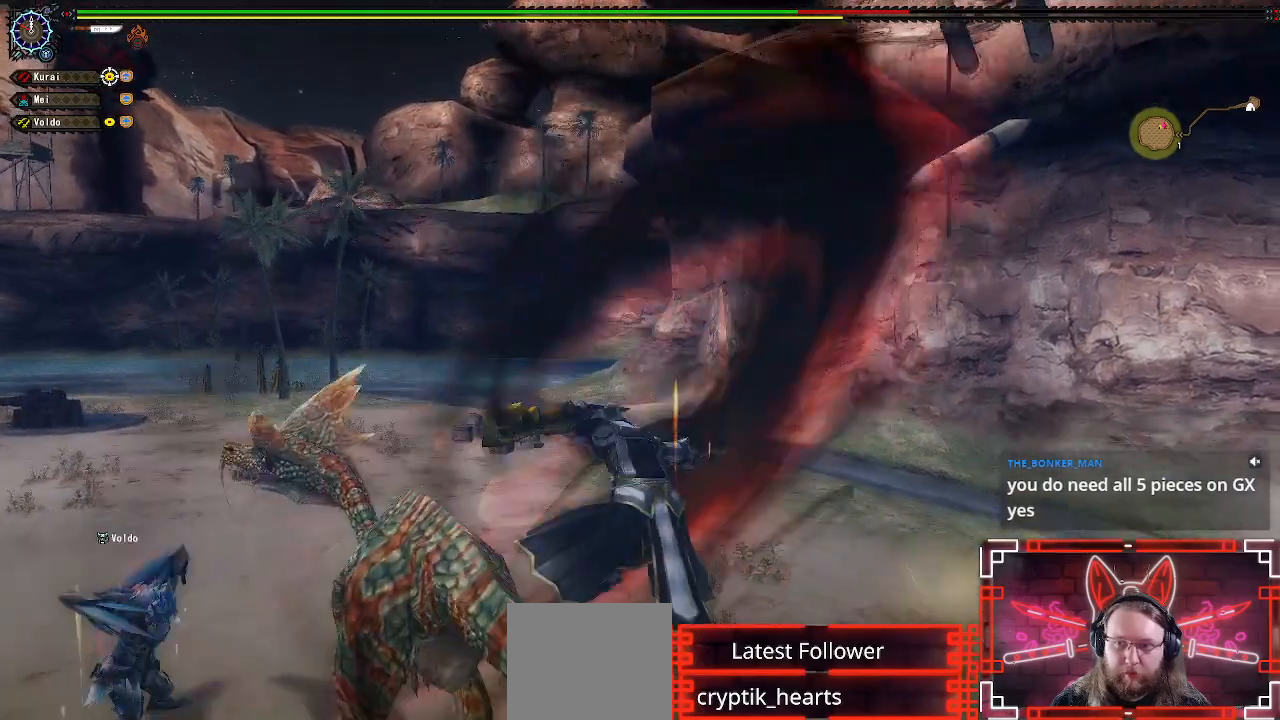
{"buttons": [], "left_stick": "right", "right_stick": "center", "events": [[233, "left_stick", "right"], [333, "left_stick", "center"], [433, "left_stick", "right"]]}
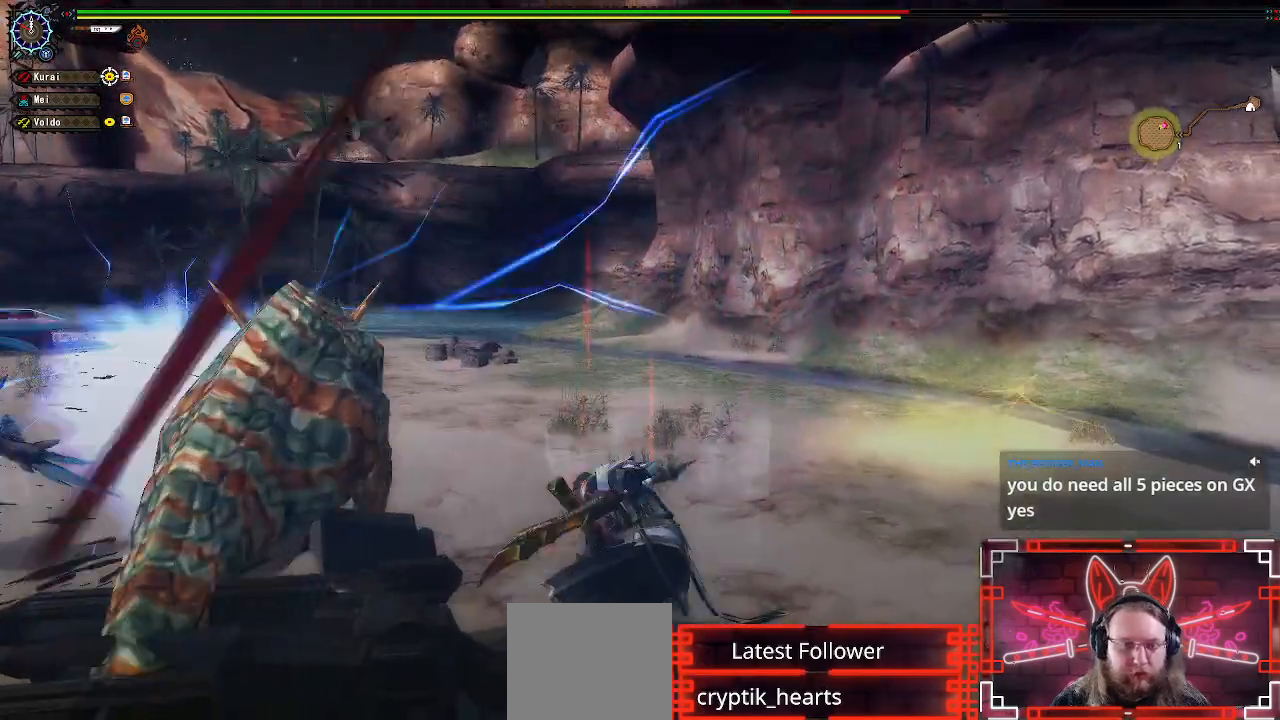
{"buttons": [], "left_stick": "right", "right_stick": "left", "events": [[200, "right_stick", "left"]]}
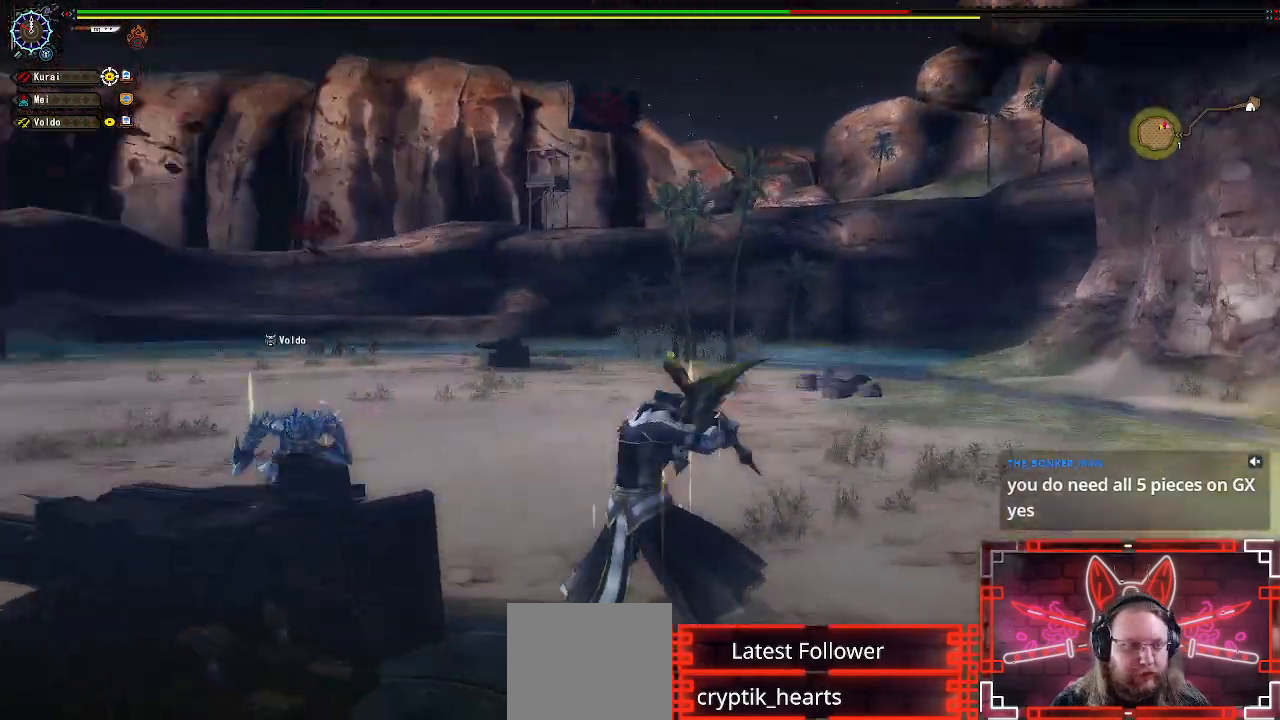
{"buttons": [], "left_stick": "center", "right_stick": "center"}
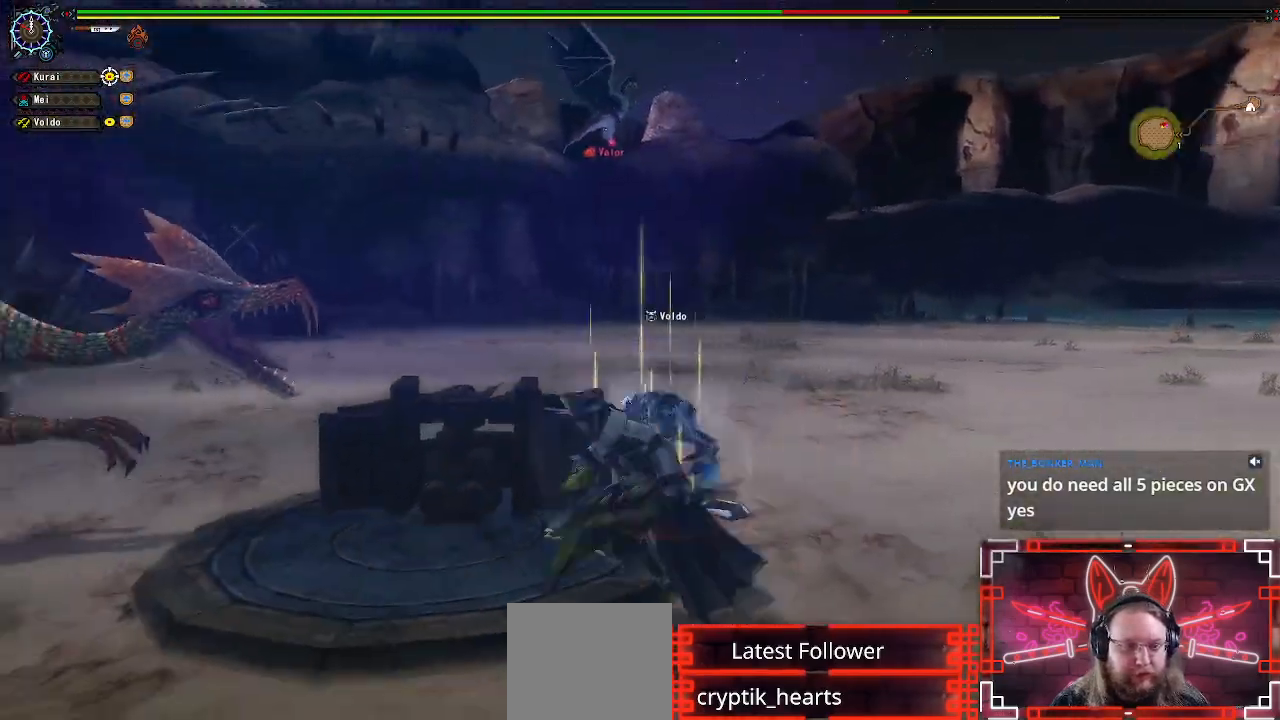
{"buttons": [], "left_stick": "down", "right_stick": "center", "events": [[150, "left_stick", "down-right"], [333, "left_stick", "center"], [417, "left_stick", "down"]]}
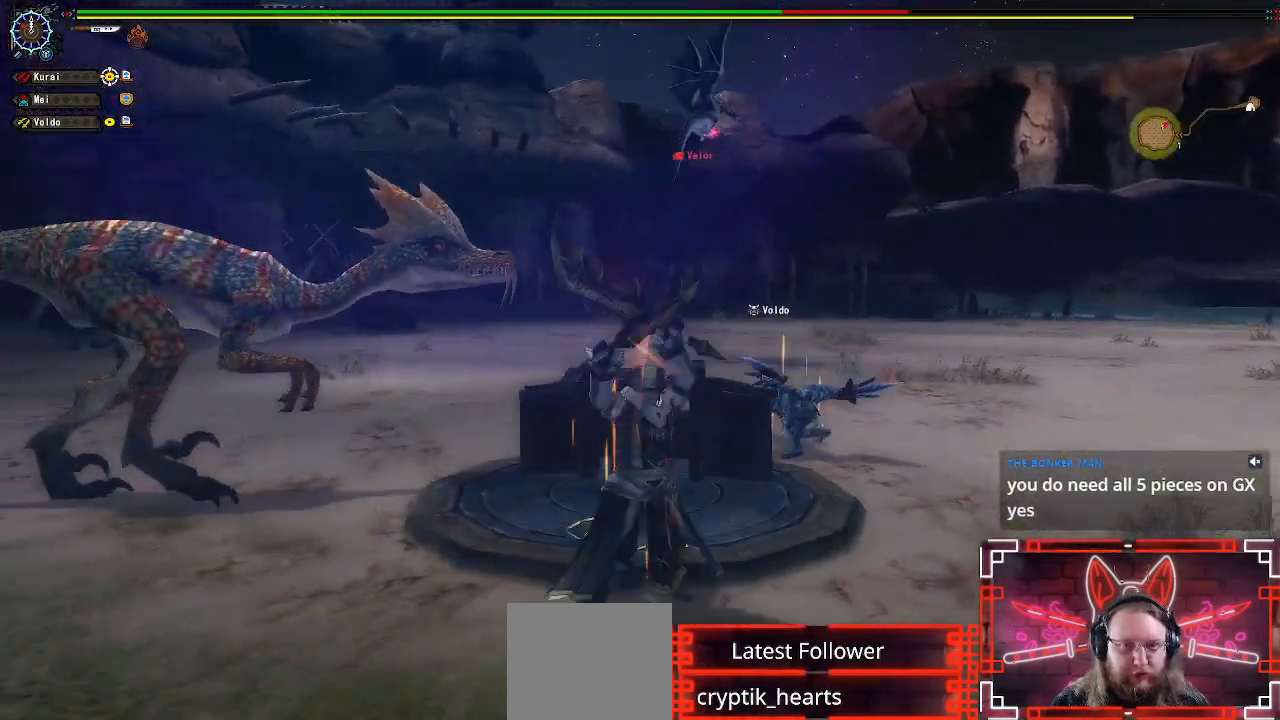
{"buttons": [], "left_stick": "left", "right_stick": "center", "events": [[133, "left_stick", "left"]]}
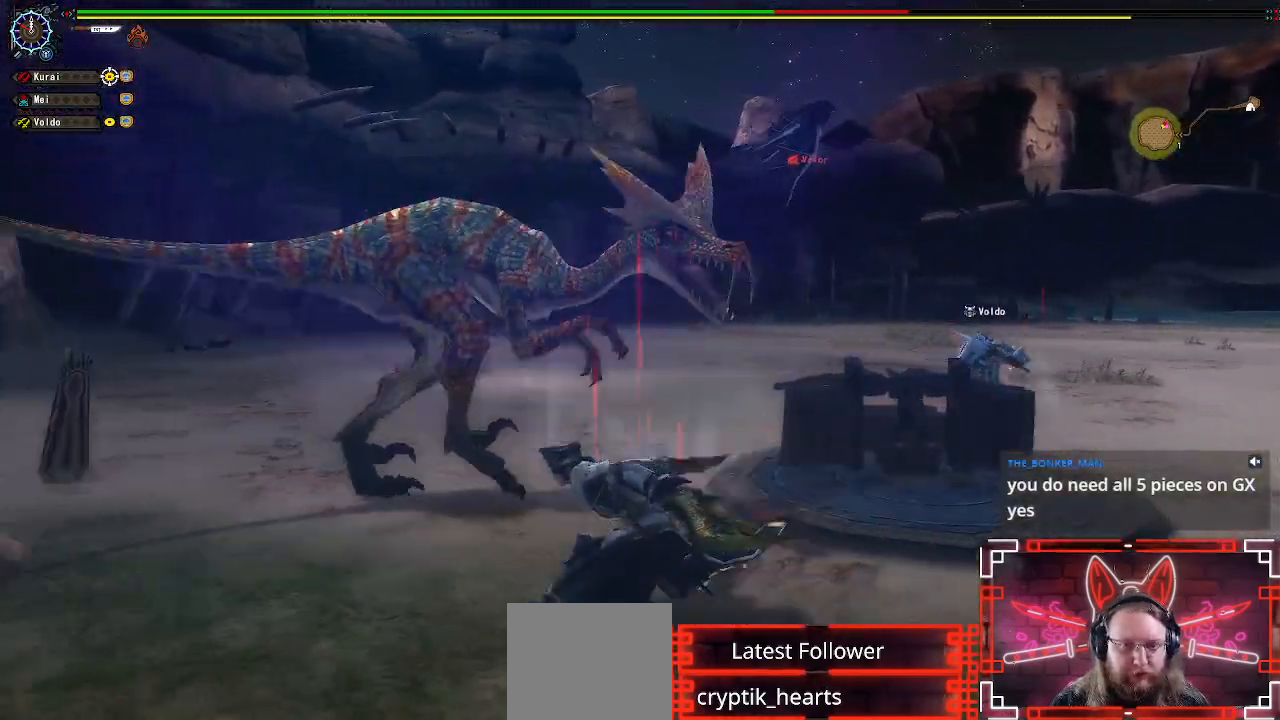
{"buttons": [], "left_stick": "up", "right_stick": "center"}
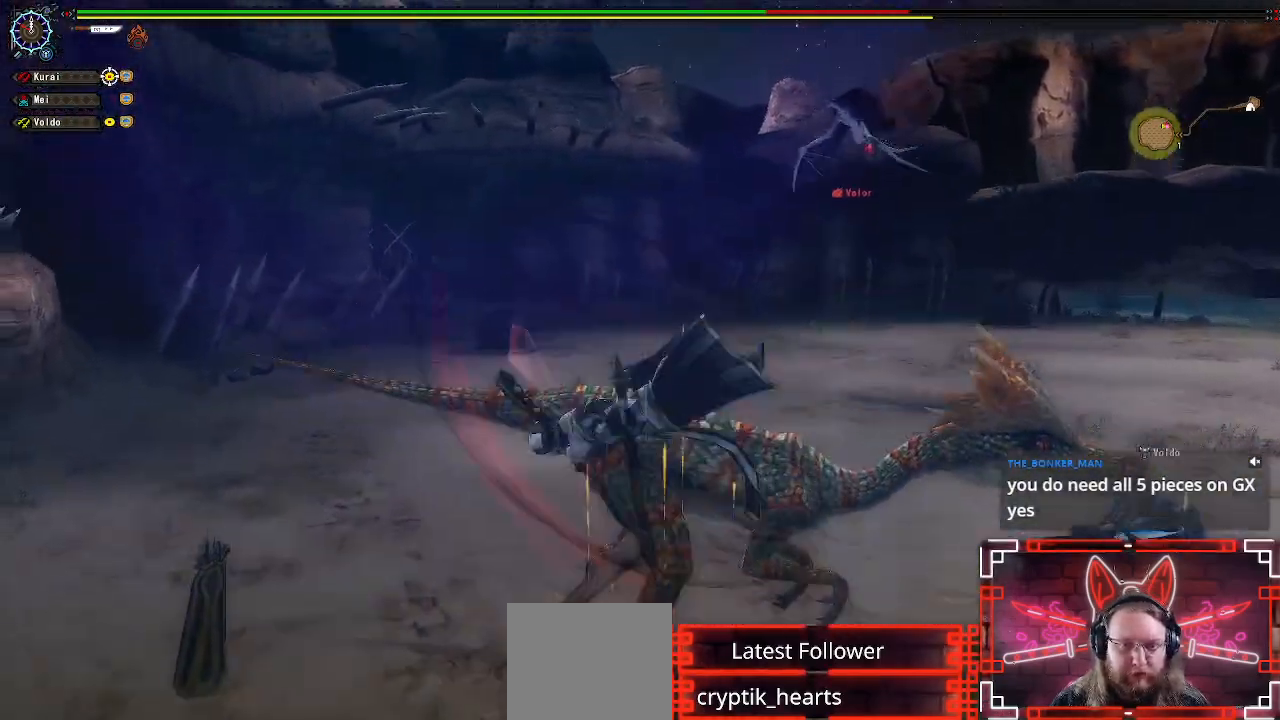
{"buttons": [], "left_stick": "up", "right_stick": "right", "events": [[250, "right_stick", "right"]]}
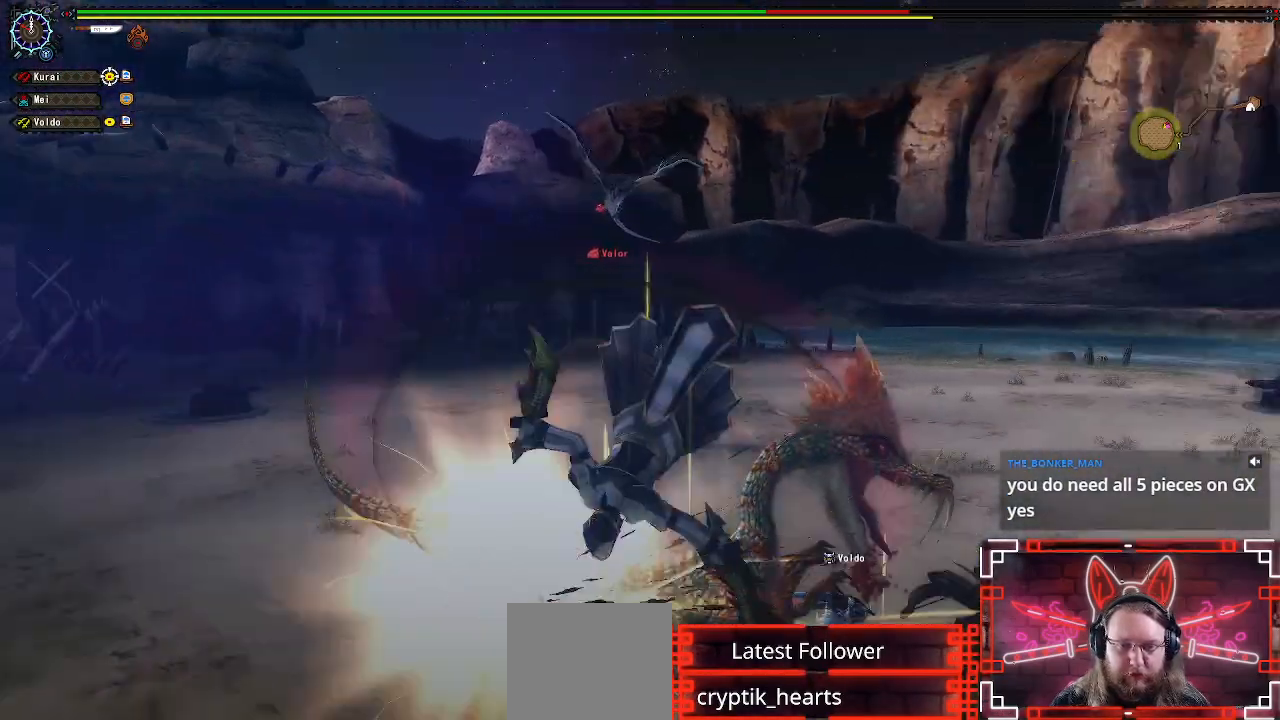
{"buttons": [], "left_stick": "center", "right_stick": "center", "events": [[17, "right_stick", "center"], [150, "left_stick", "center"], [267, "right_stick", "right"], [500, "right_stick", "center"]]}
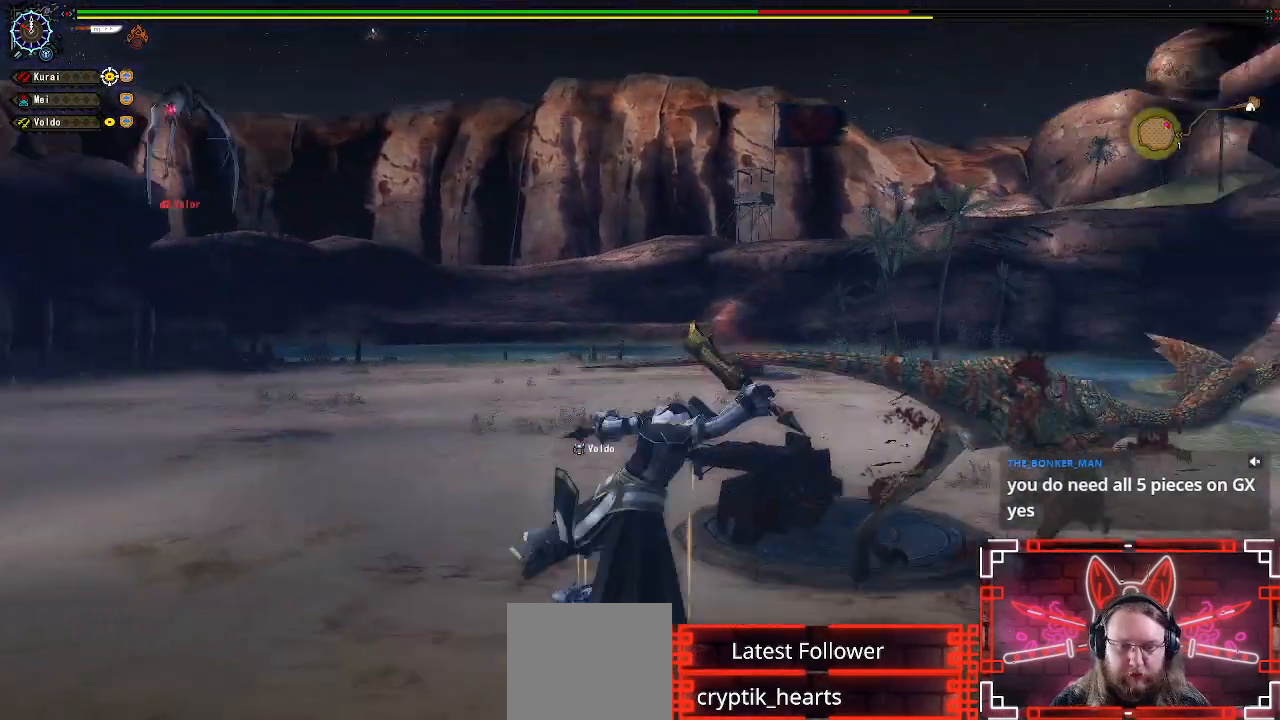
{"buttons": [], "left_stick": "up-left", "right_stick": "center", "events": [[100, "left_stick", "up-left"], [250, "left_stick", "center"], [350, "left_stick", "up-left"]]}
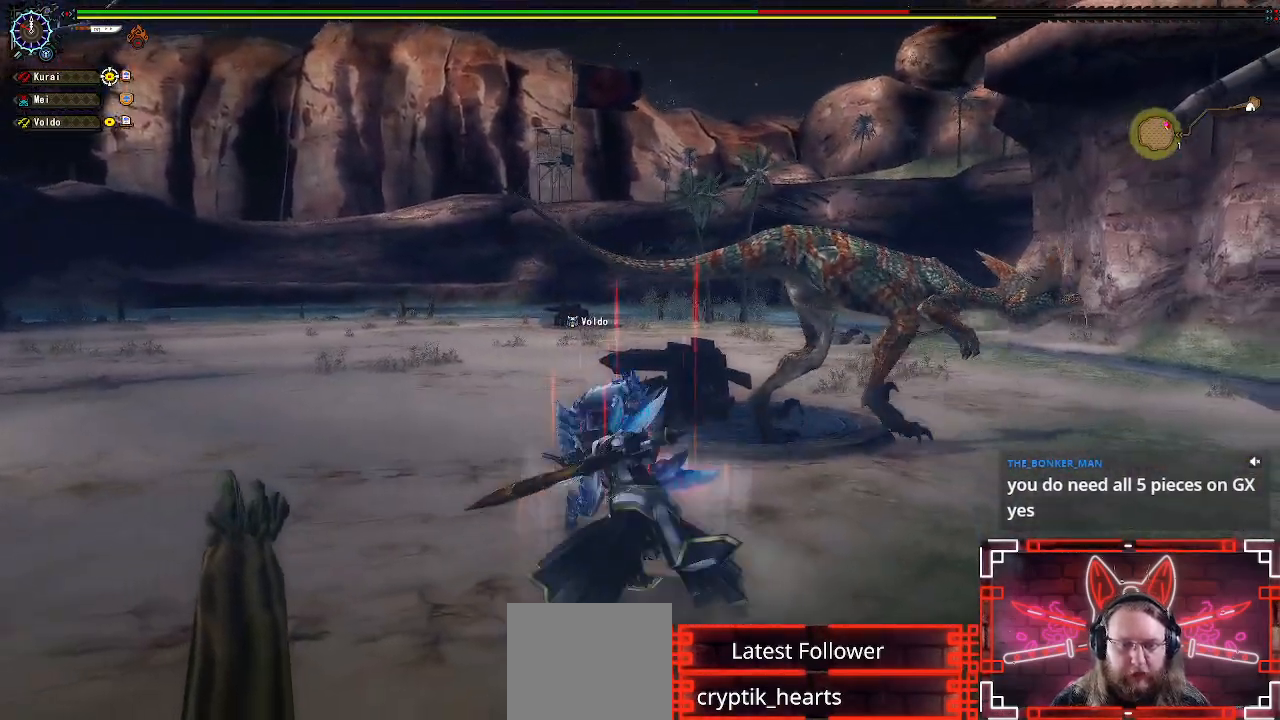
{"buttons": [], "left_stick": "up-left", "right_stick": "center", "events": [[17, "right_stick", "right"], [183, "right_stick", "center"]]}